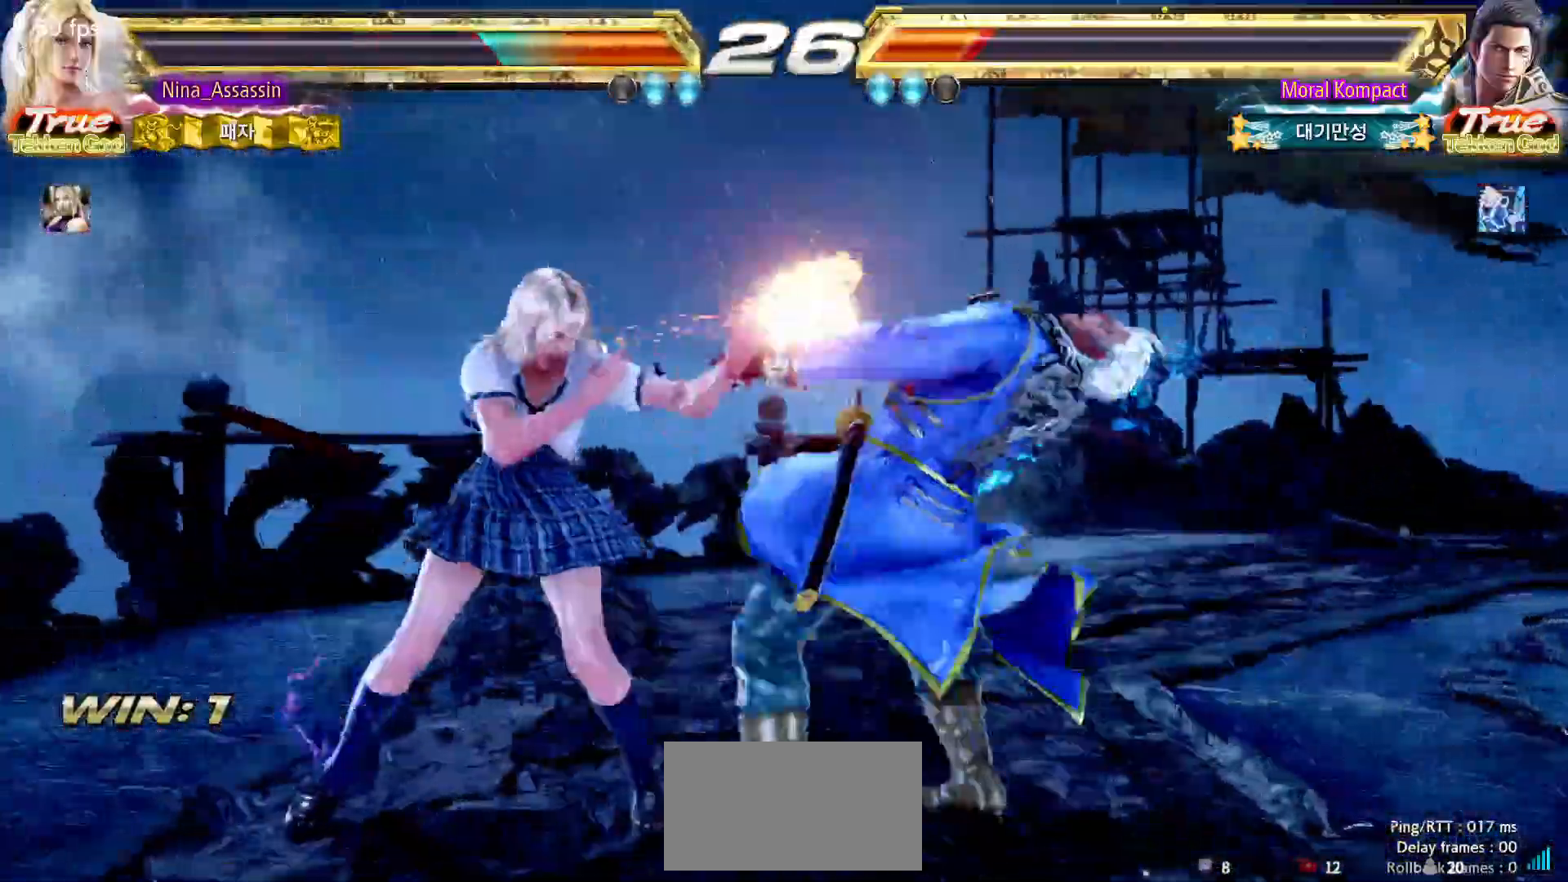
Gameplay with a controller (arcade stick); each line is a JSON object with the inputs held at the frame after it (dt_ms = milliseconds from this image to that frame). "events" lists button and stick changes between this image and that frame as [ms after this image, input, new state], when the widget could be followed in between. Not read: L3 R3.
{"dt_ms": 500, "buttons": [], "left_stick": "center"}
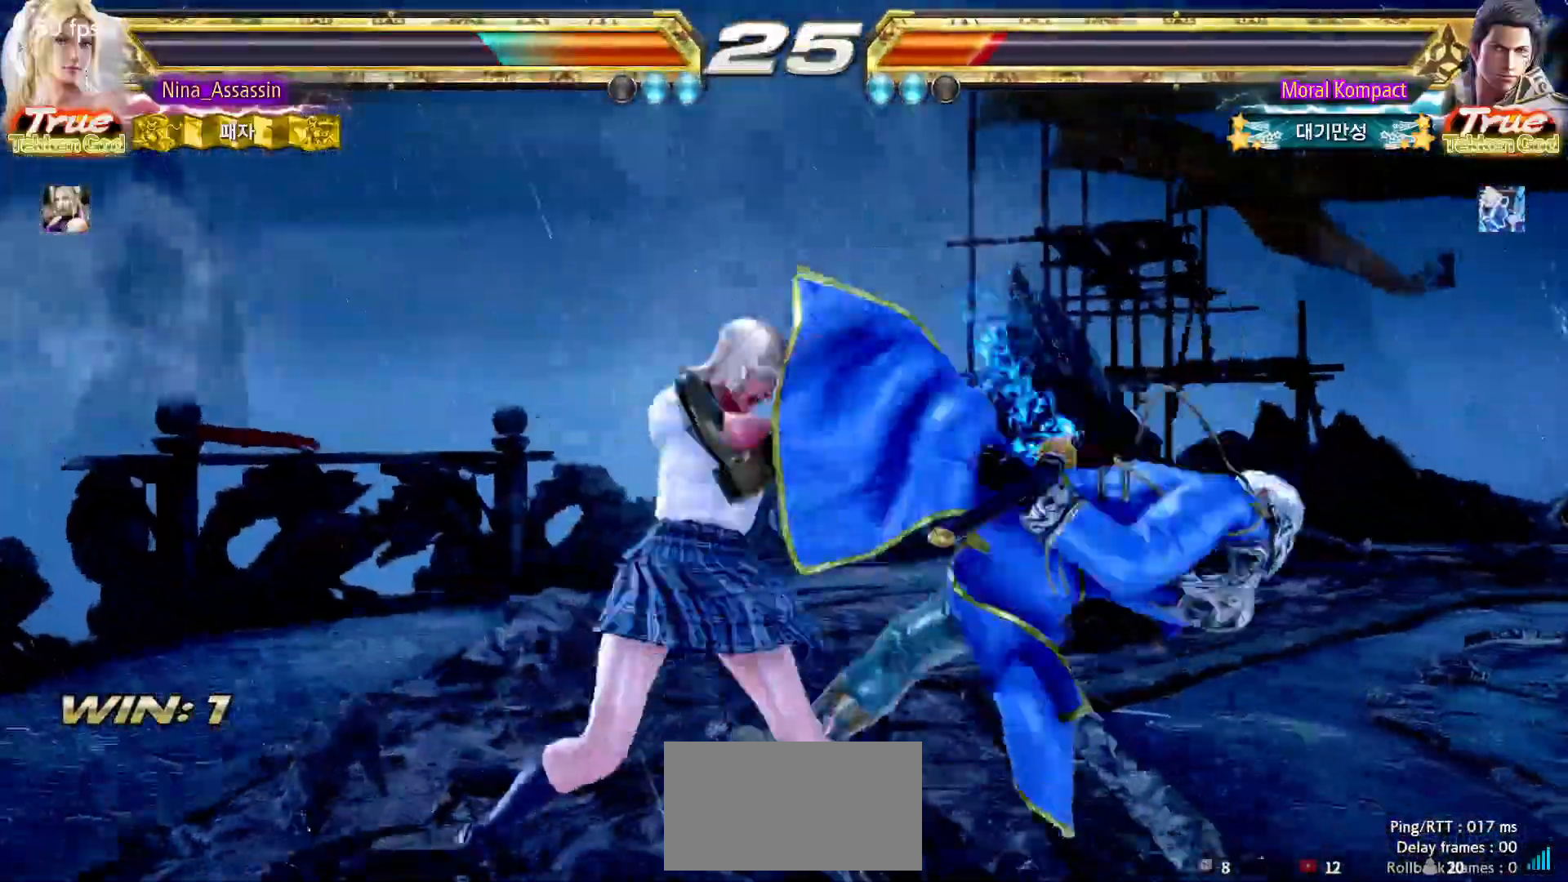
{"dt_ms": 500, "buttons": ["CROSS"], "left_stick": "center", "events": [[217, "left_stick", "down"], [250, "TRIANGLE", "down"], [317, "TRIANGLE", "up"], [317, "left_stick", "center"], [417, "CROSS", "down"], [467, "CROSS", "up"], [500, "CROSS", "down"]]}
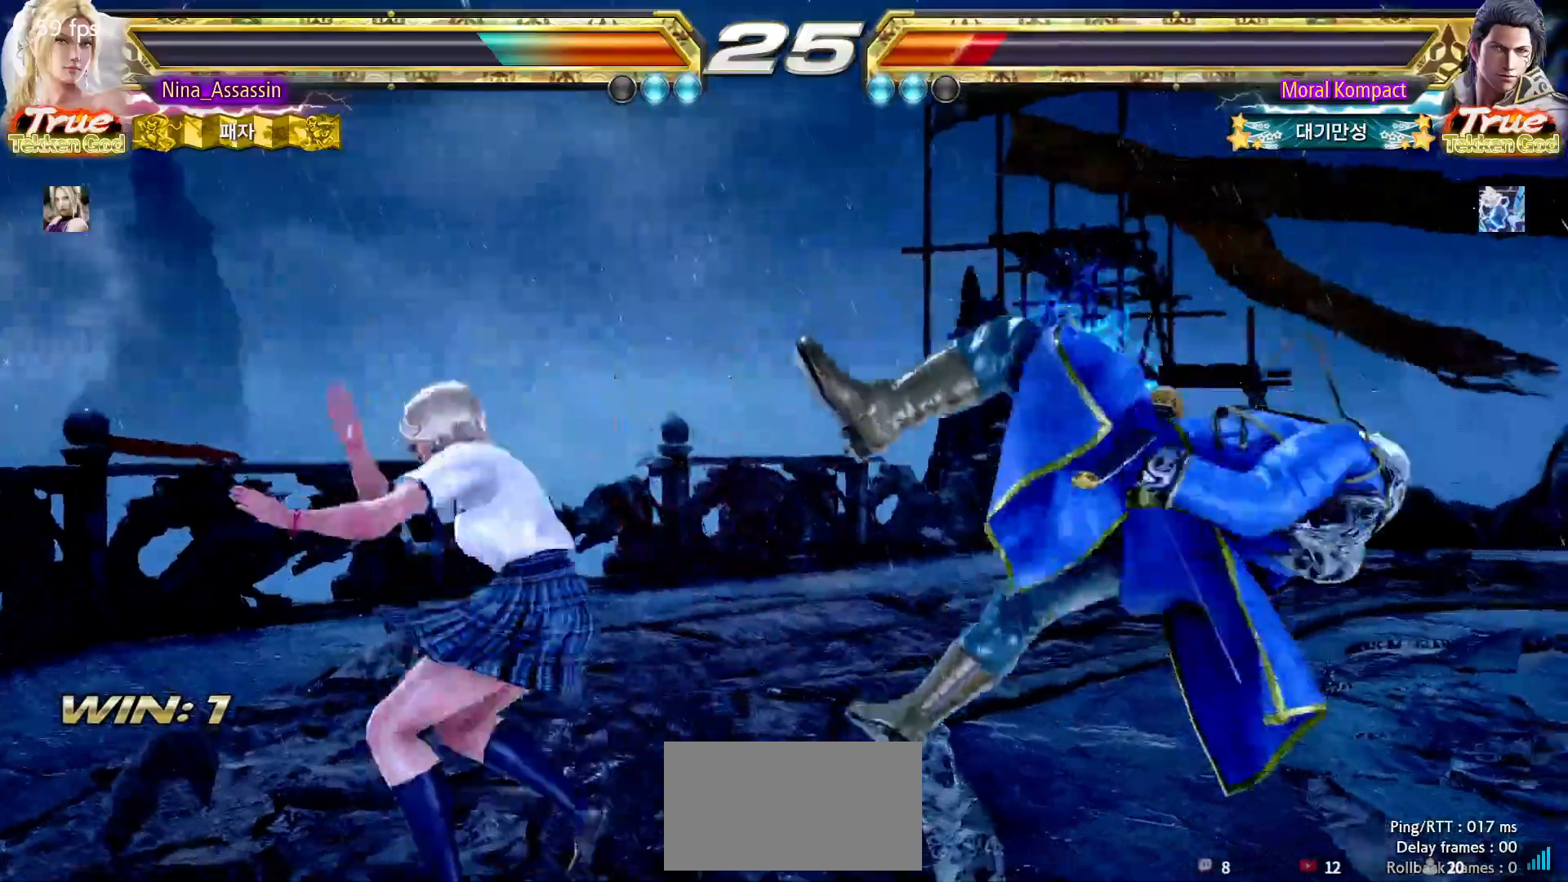
{"dt_ms": 500, "buttons": [], "left_stick": "left", "events": [[50, "CROSS", "up"], [100, "CROSS", "down"], [133, "CROSS", "up"], [183, "CROSS", "down"], [217, "CROSS", "up"], [250, "CROSS", "down"], [300, "CROSS", "up"], [333, "CROSS", "down"], [383, "CROSS", "up"], [450, "left_stick", "left"]]}
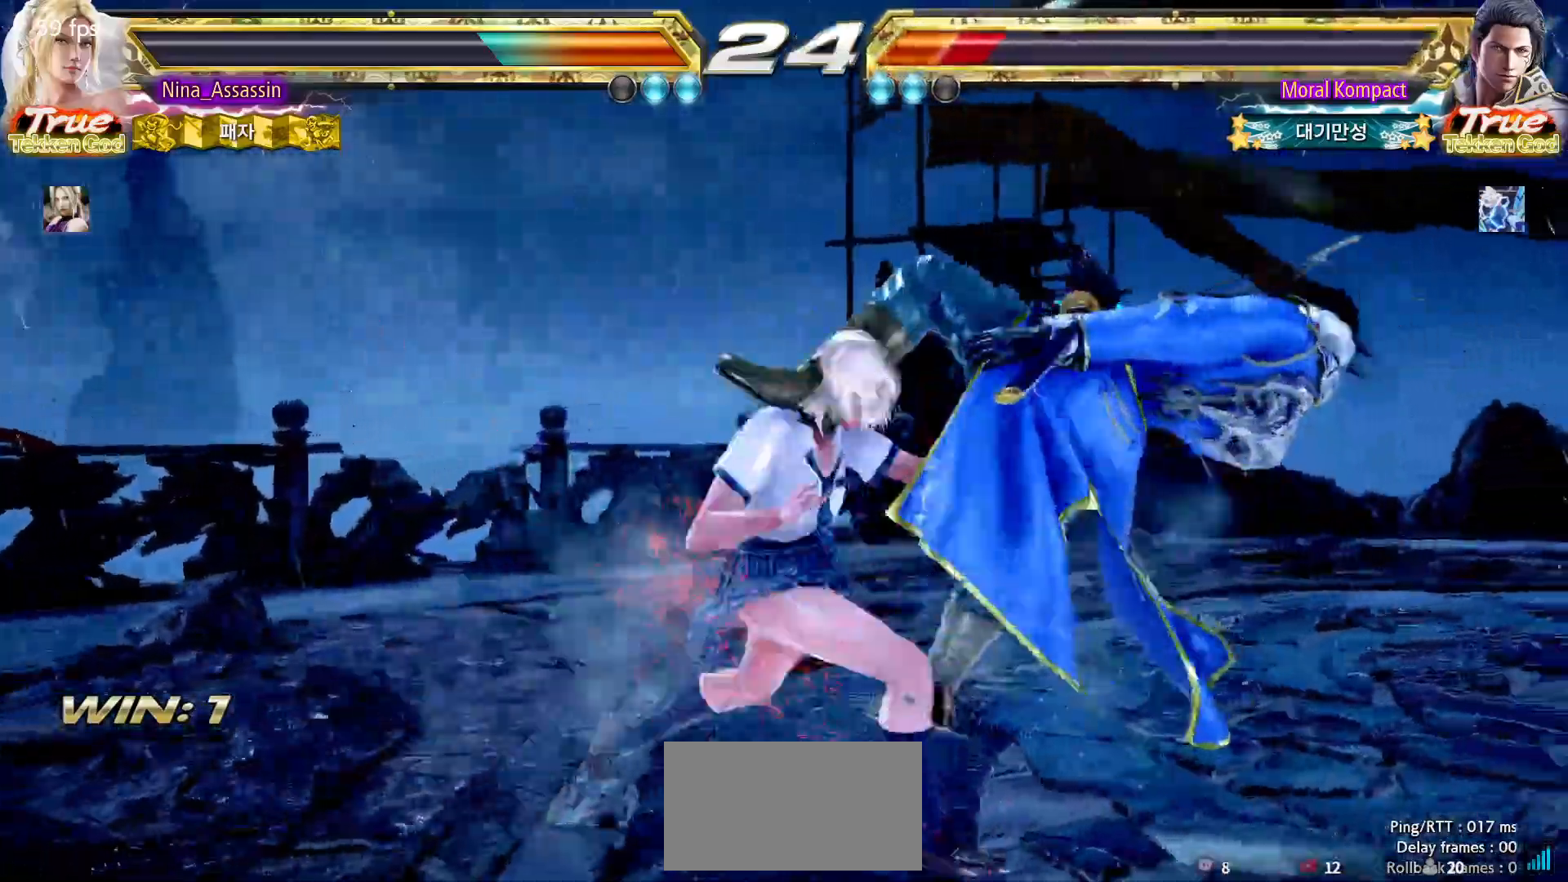
{"dt_ms": 500, "buttons": [], "left_stick": "center", "events": [[150, "left_stick", "center"], [450, "left_stick", "right"], [500, "left_stick", "center"]]}
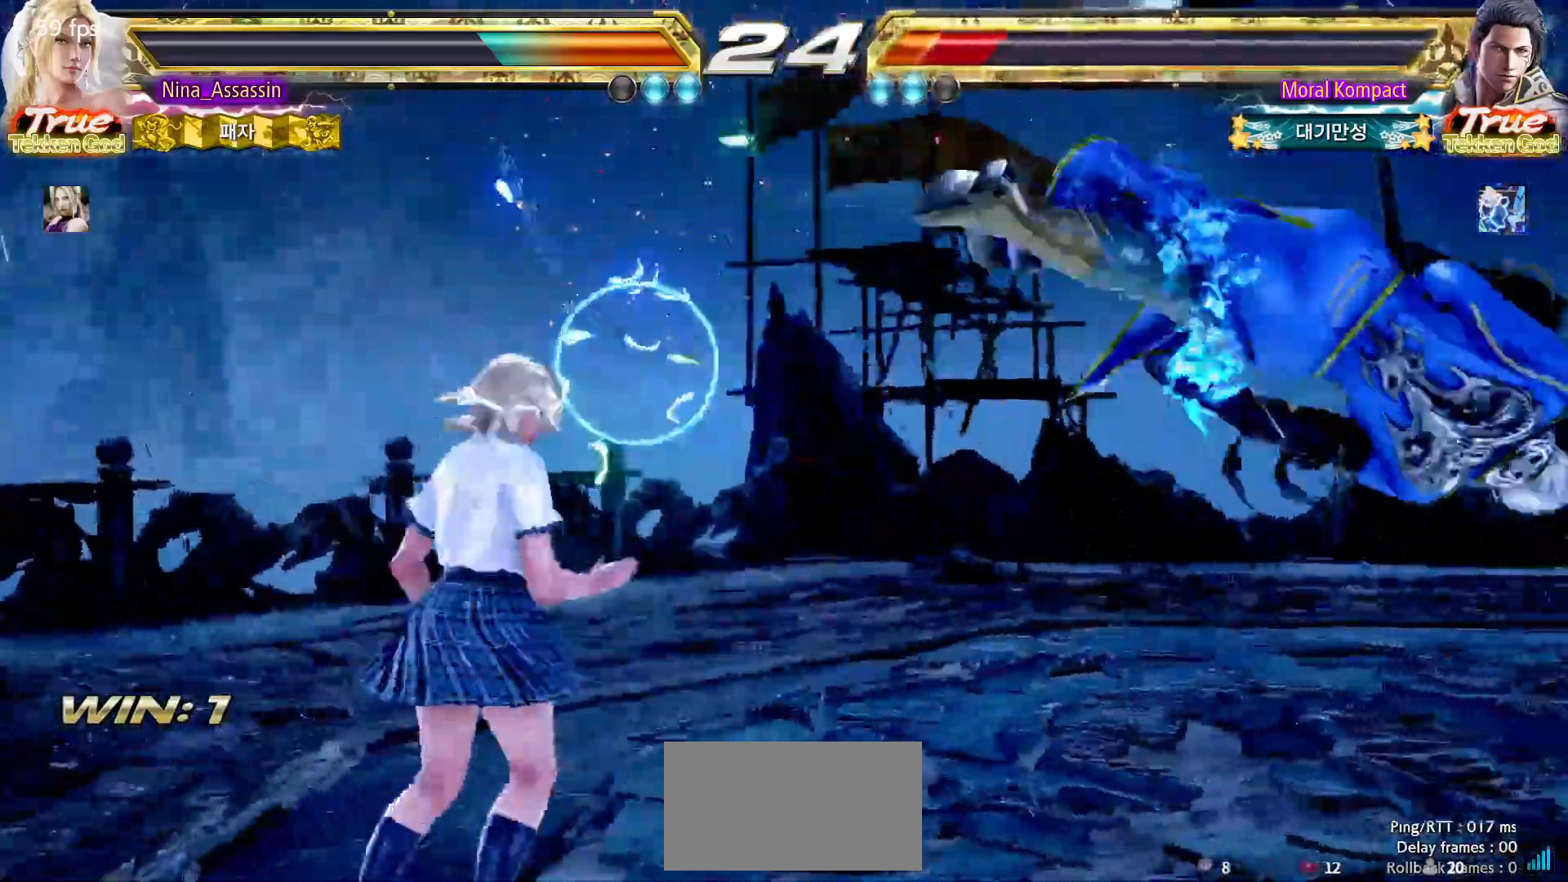
{"dt_ms": 500, "buttons": ["TRIANGLE"], "left_stick": "right"}
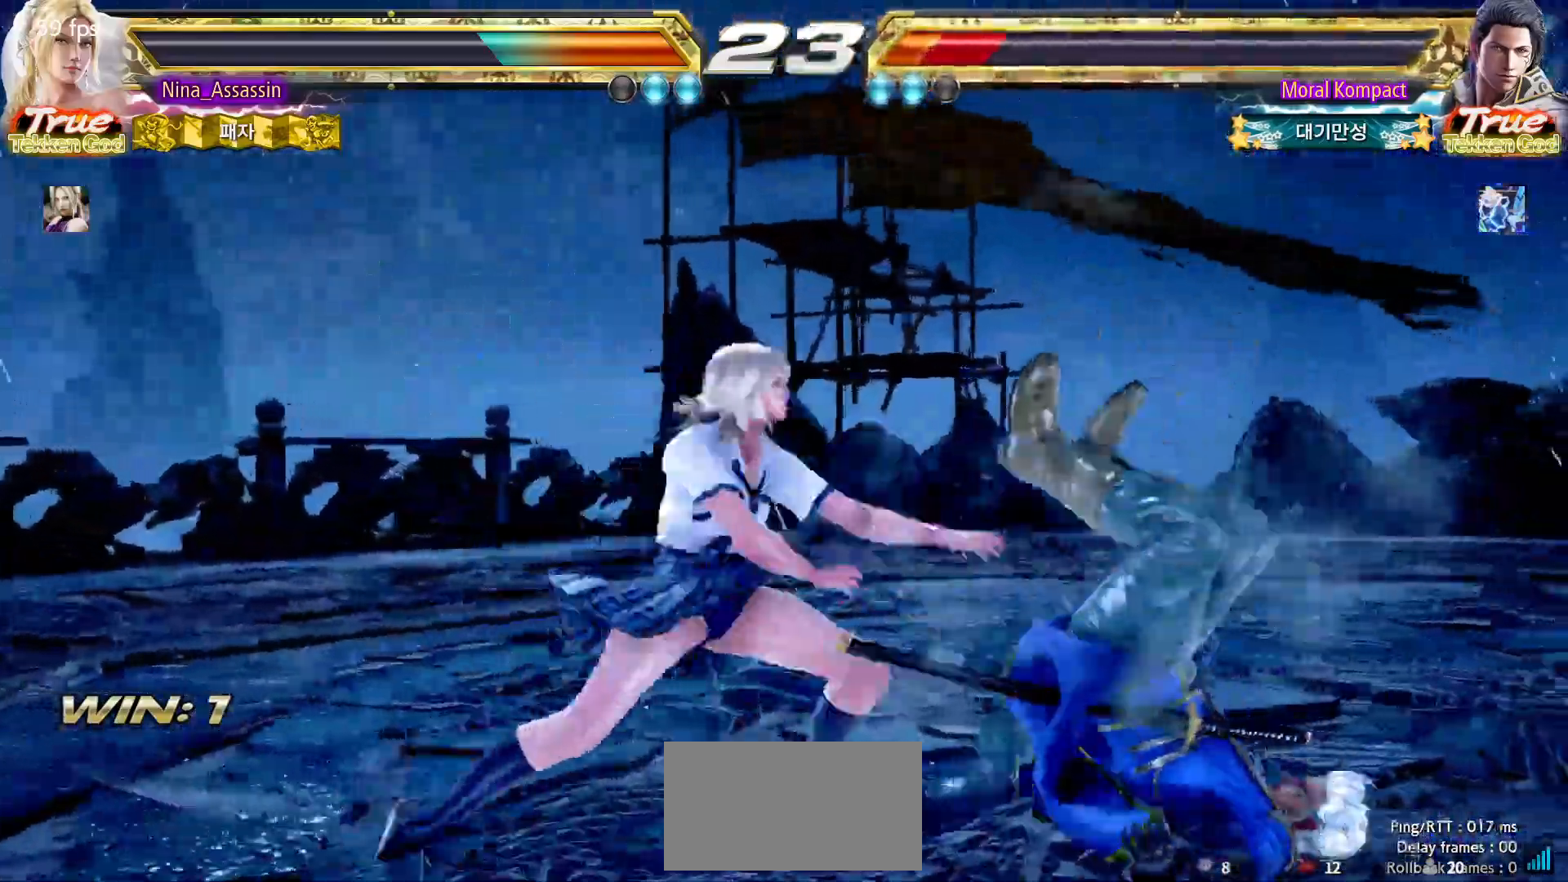
{"dt_ms": 1000, "buttons": [], "left_stick": "left"}
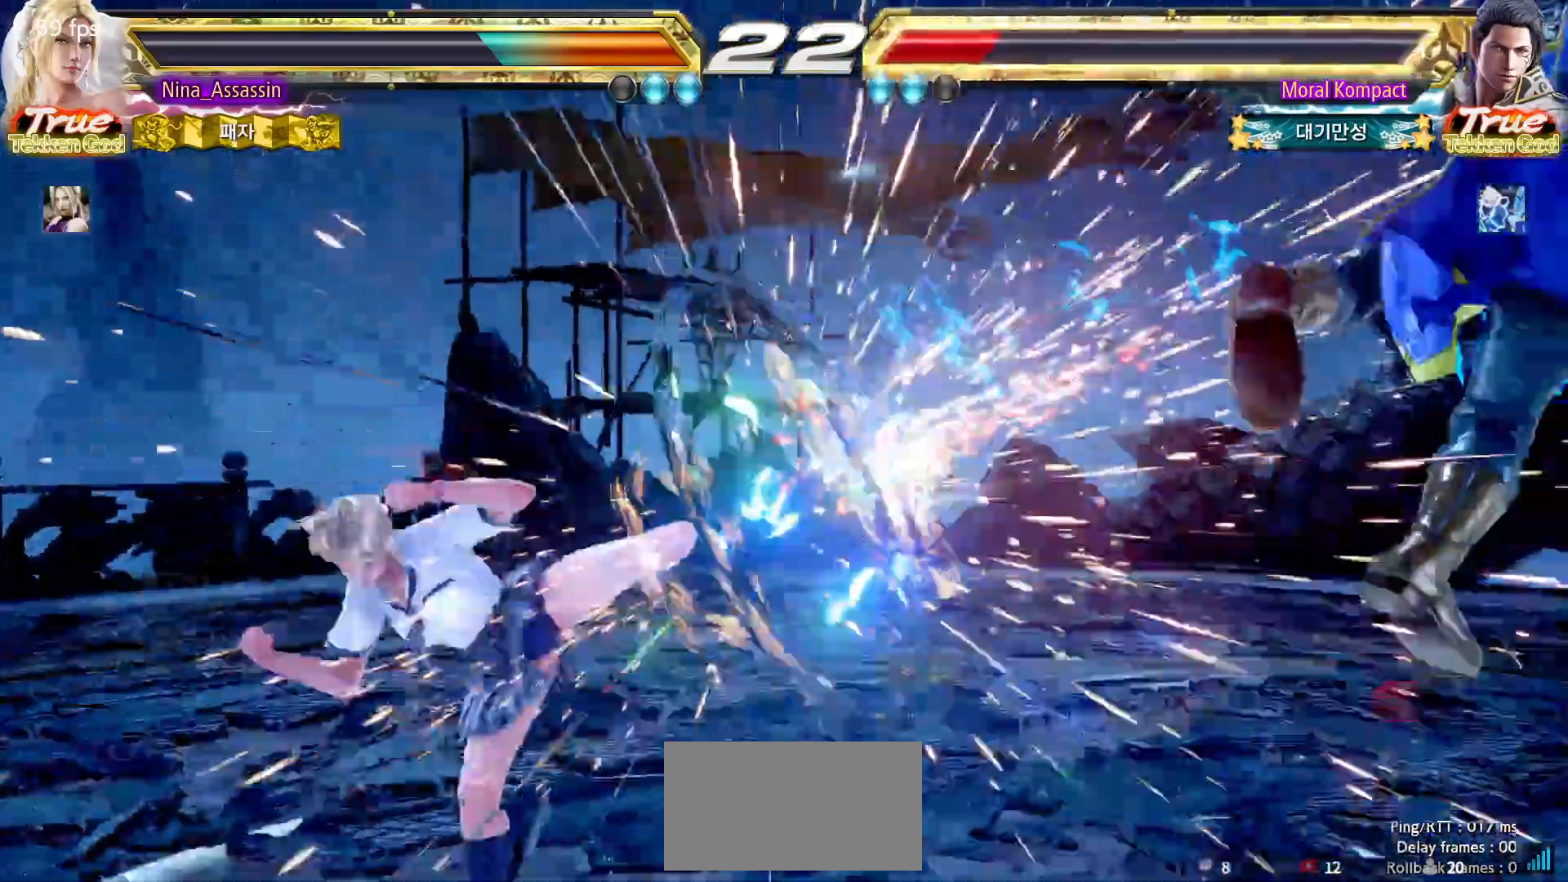
{"dt_ms": 500, "buttons": [], "left_stick": "center", "events": [[17, "left_stick", "center"]]}
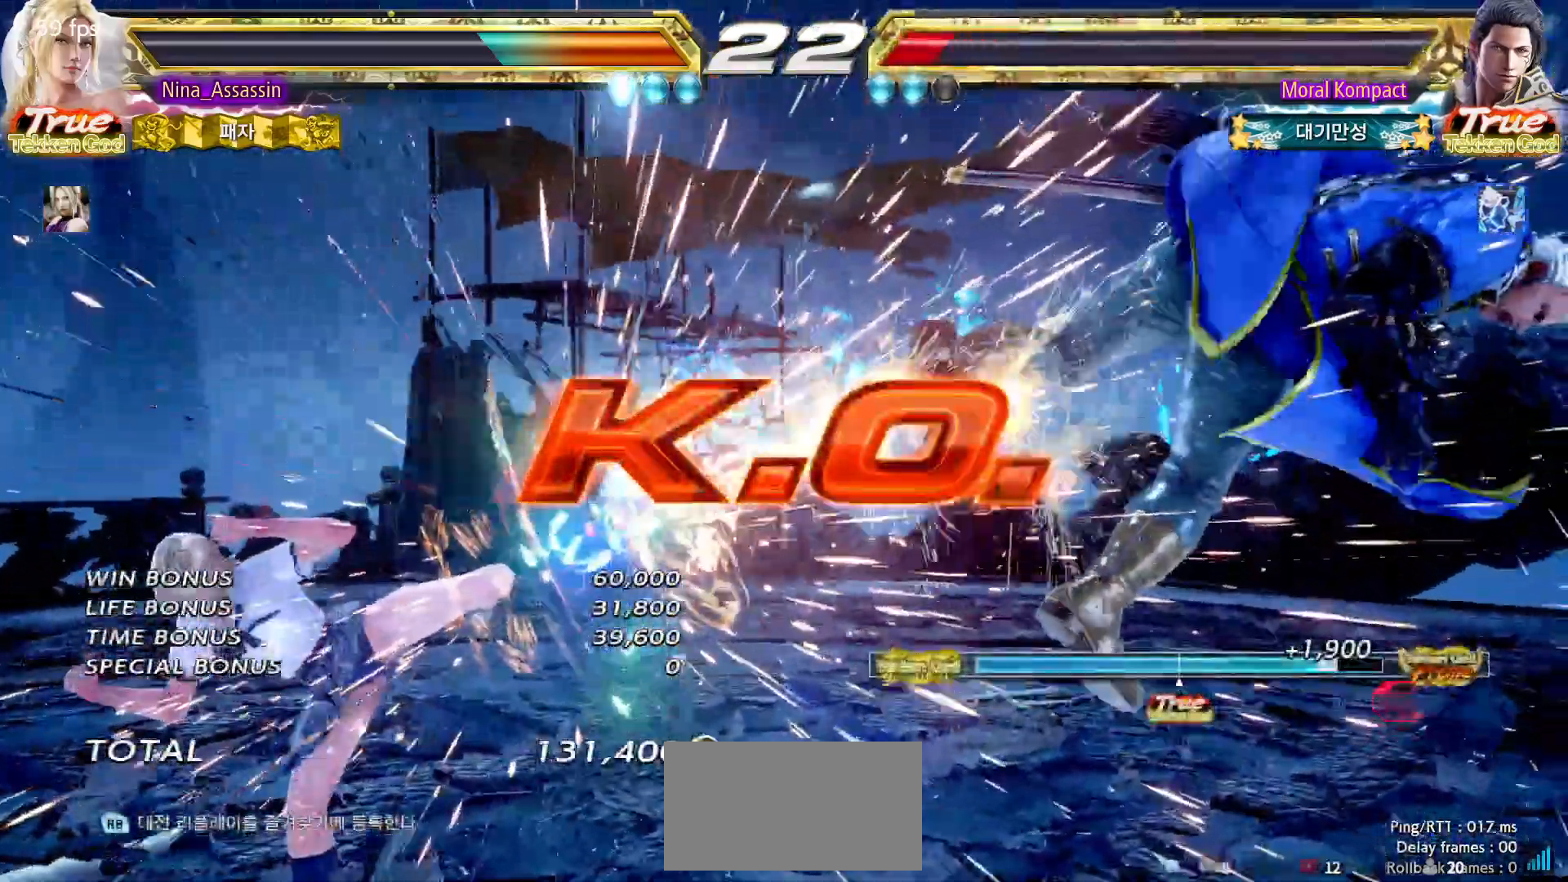
{"dt_ms": 500, "buttons": [], "left_stick": "center", "events": []}
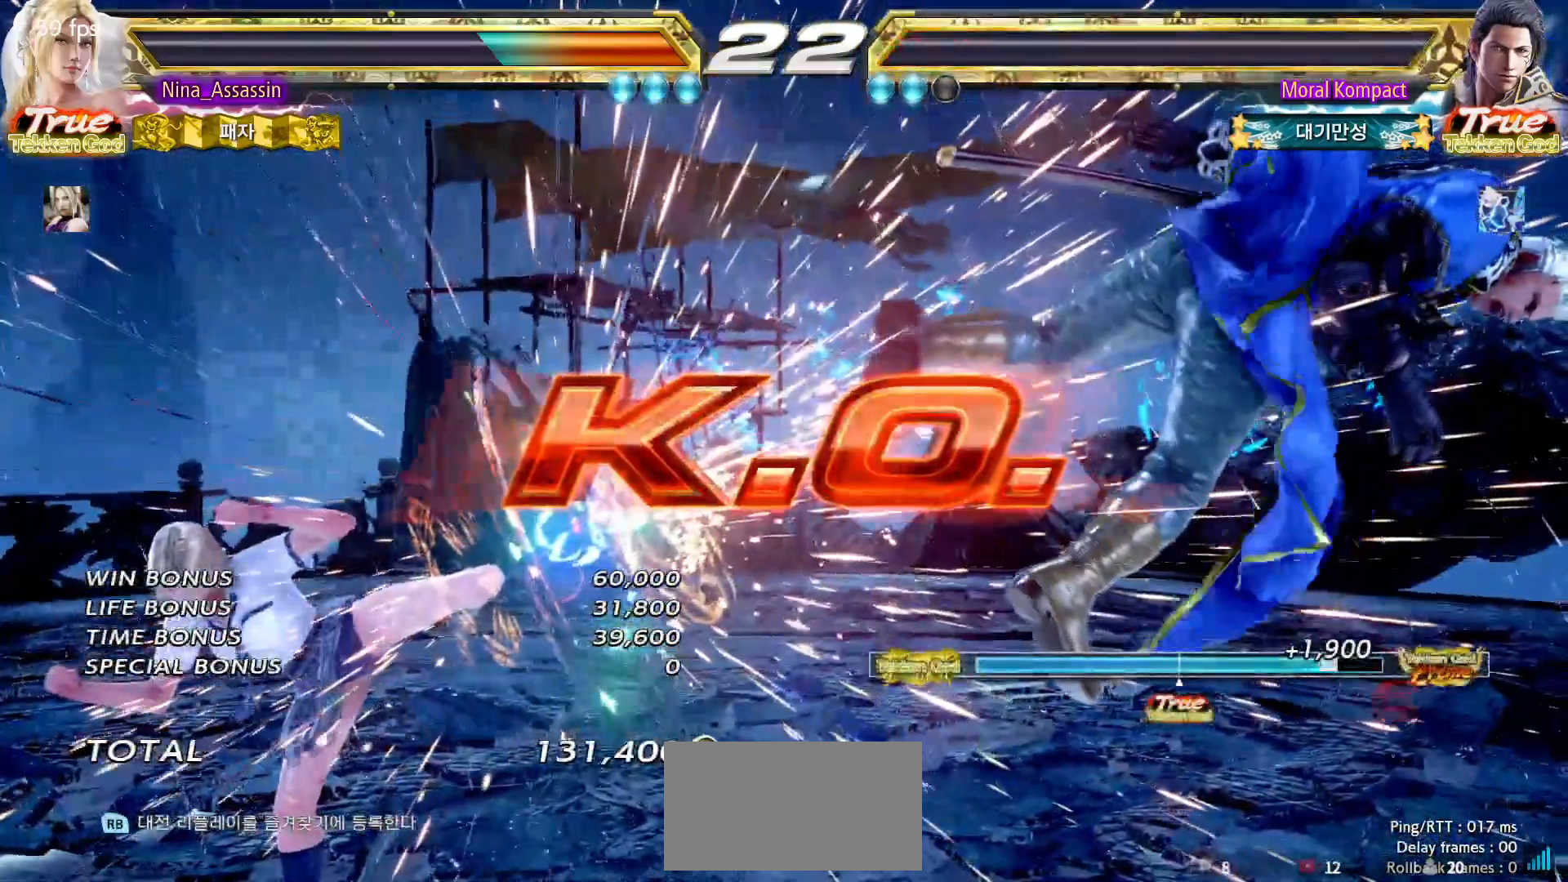
{"dt_ms": 500, "buttons": [], "left_stick": "center", "events": []}
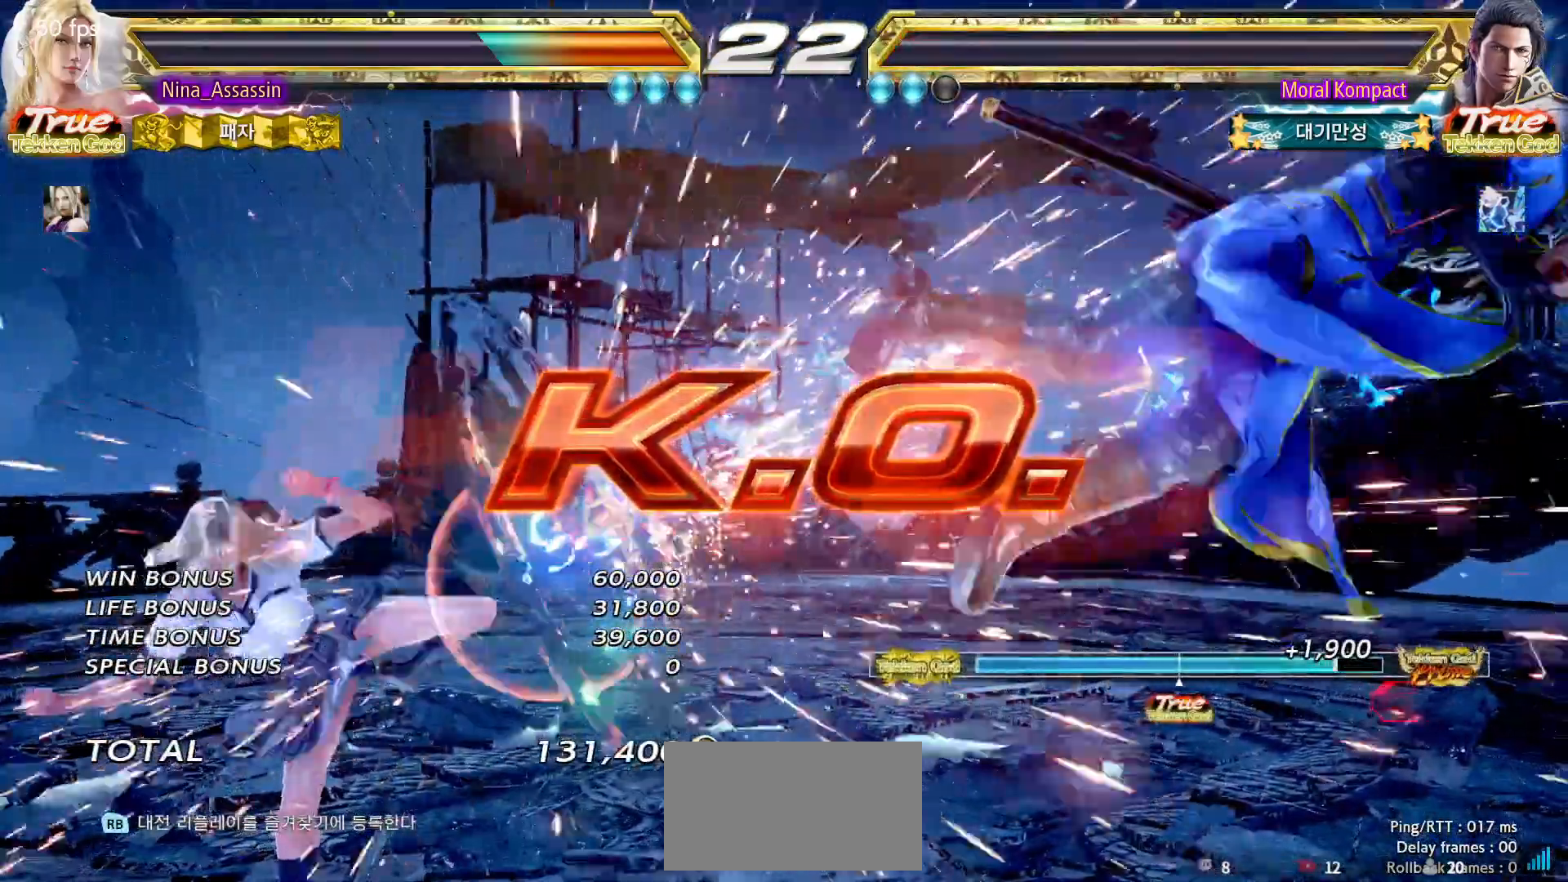
{"dt_ms": 500, "buttons": [], "left_stick": "center", "events": []}
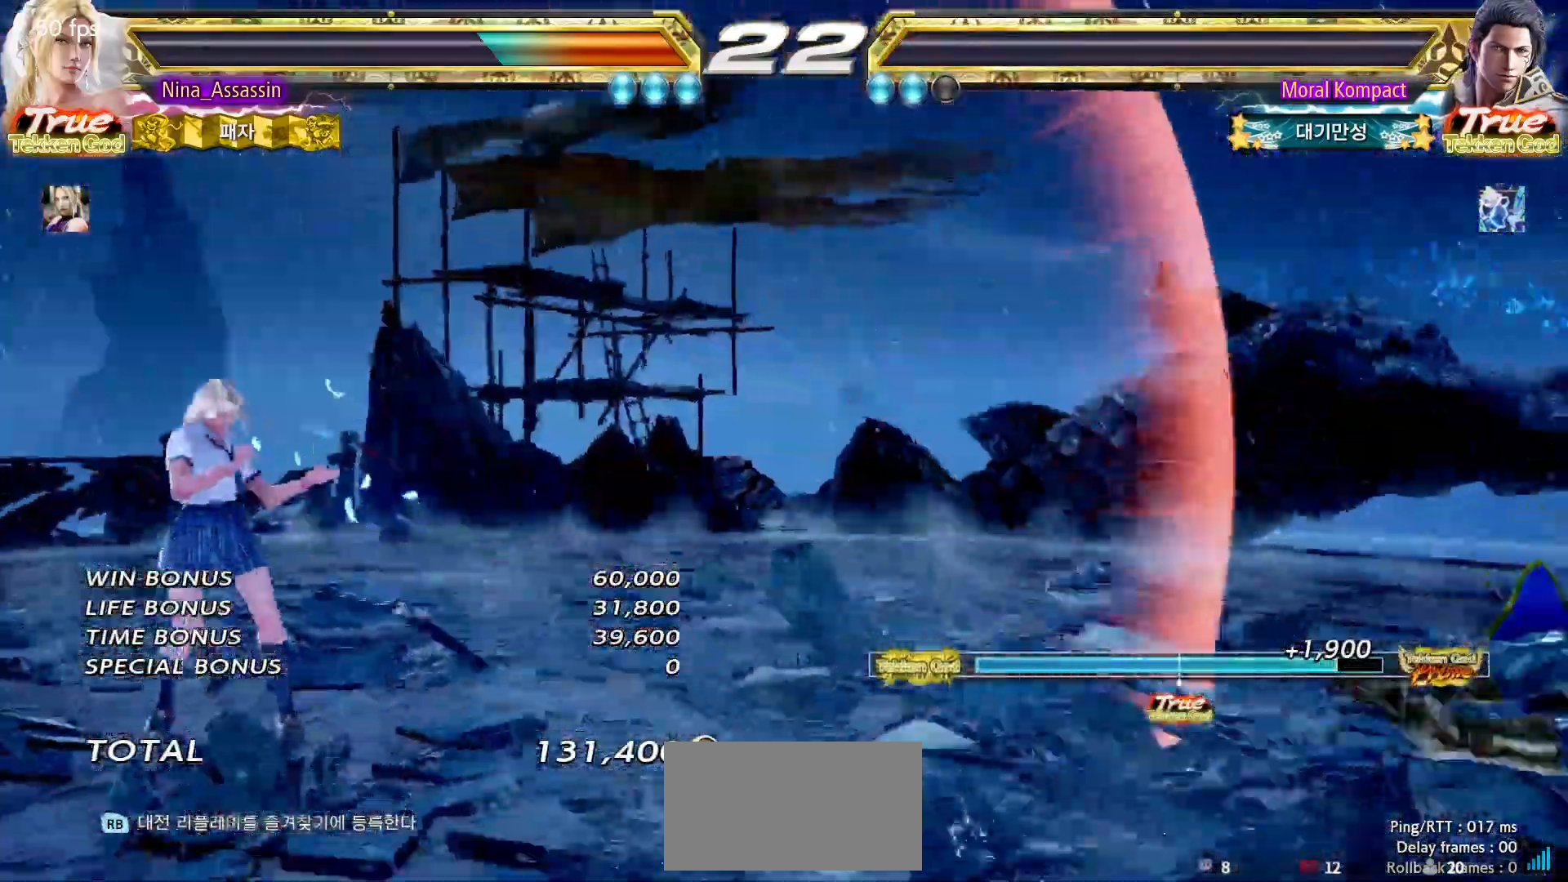
{"dt_ms": 500, "buttons": [], "left_stick": "center", "events": []}
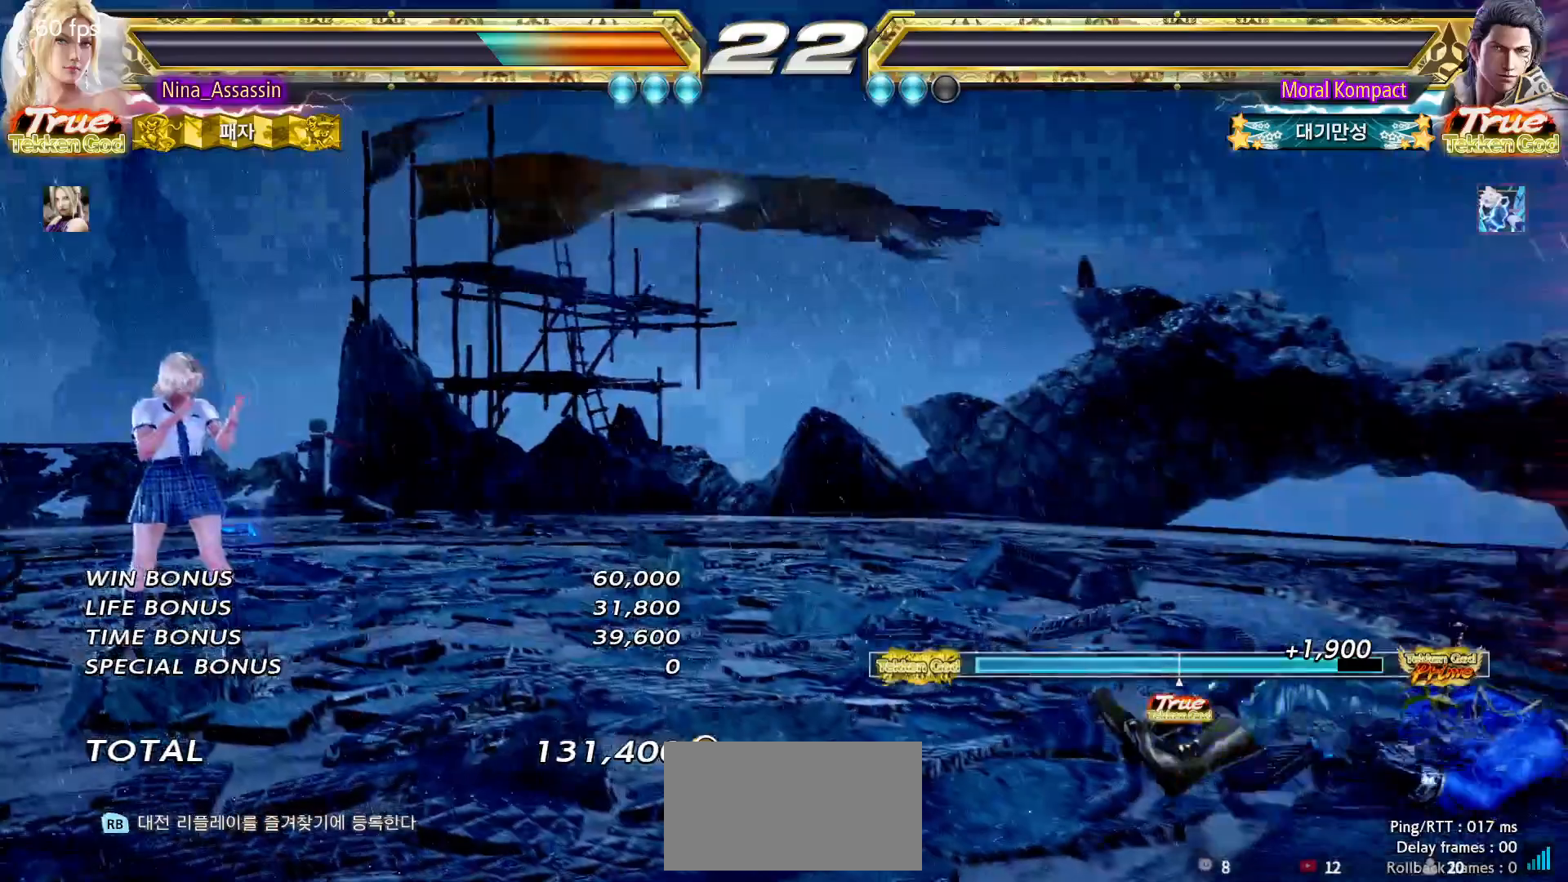
{"dt_ms": 500, "buttons": [], "left_stick": "center", "events": [[67, "START", "down"], [83, "START", "up"], [150, "START", "down"], [183, "START", "up"], [250, "START", "down"], [300, "START", "up"], [350, "START", "down"], [383, "START", "up"], [433, "START", "down"], [500, "START", "up"]]}
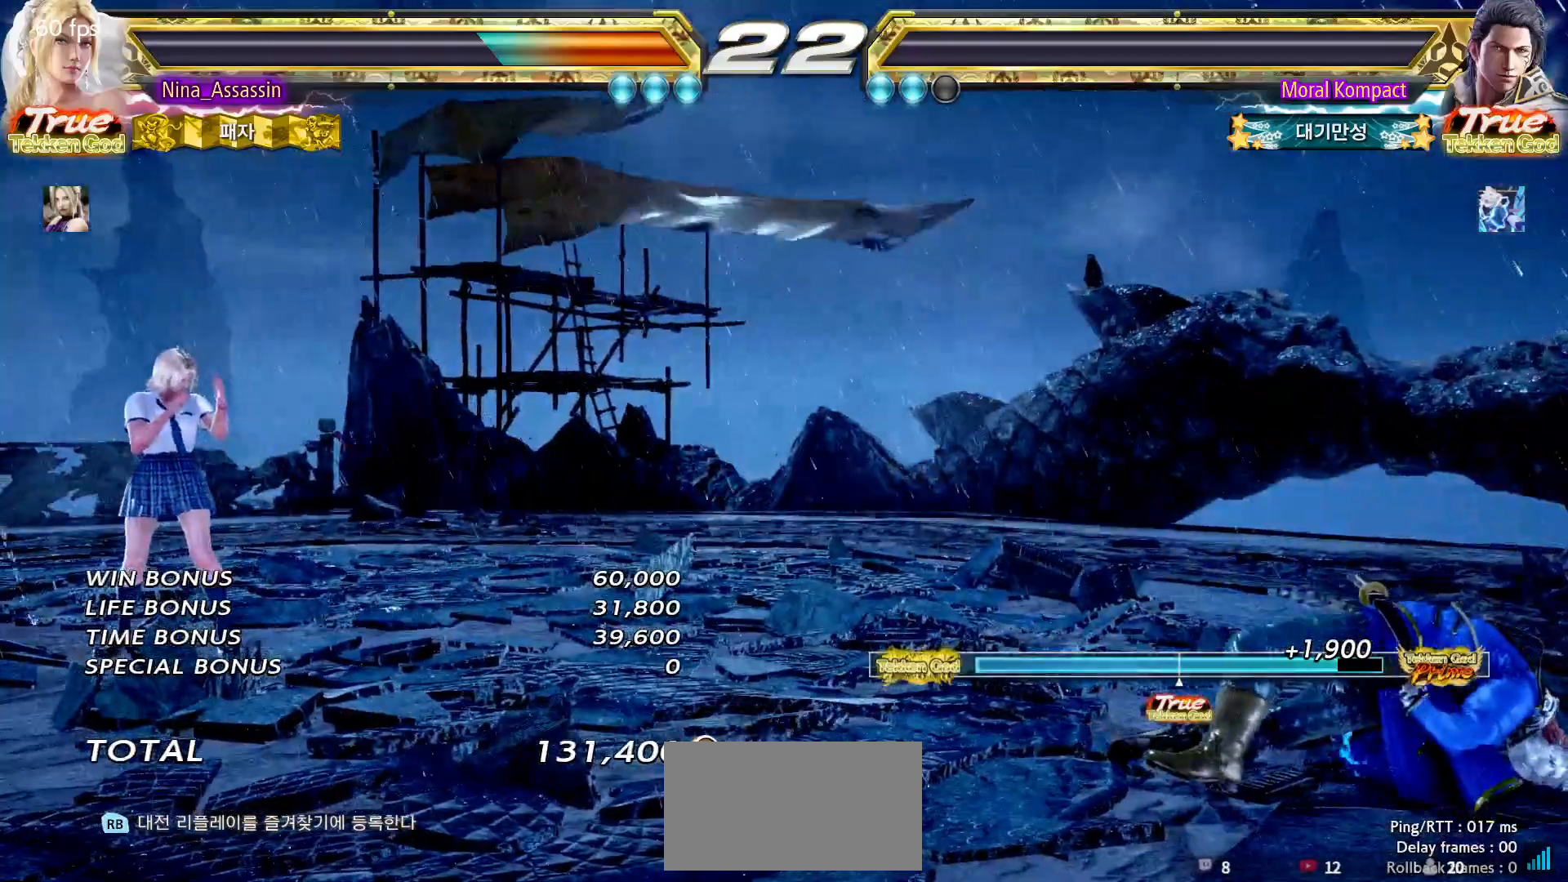
{"dt_ms": 500, "buttons": ["START"], "left_stick": "center", "events": [[50, "START", "down"], [67, "START", "up"], [133, "START", "down"], [183, "START", "up"], [217, "START", "down"], [250, "START", "up"], [317, "START", "down"], [367, "START", "up"], [400, "START", "down"], [450, "START", "up"], [500, "START", "down"]]}
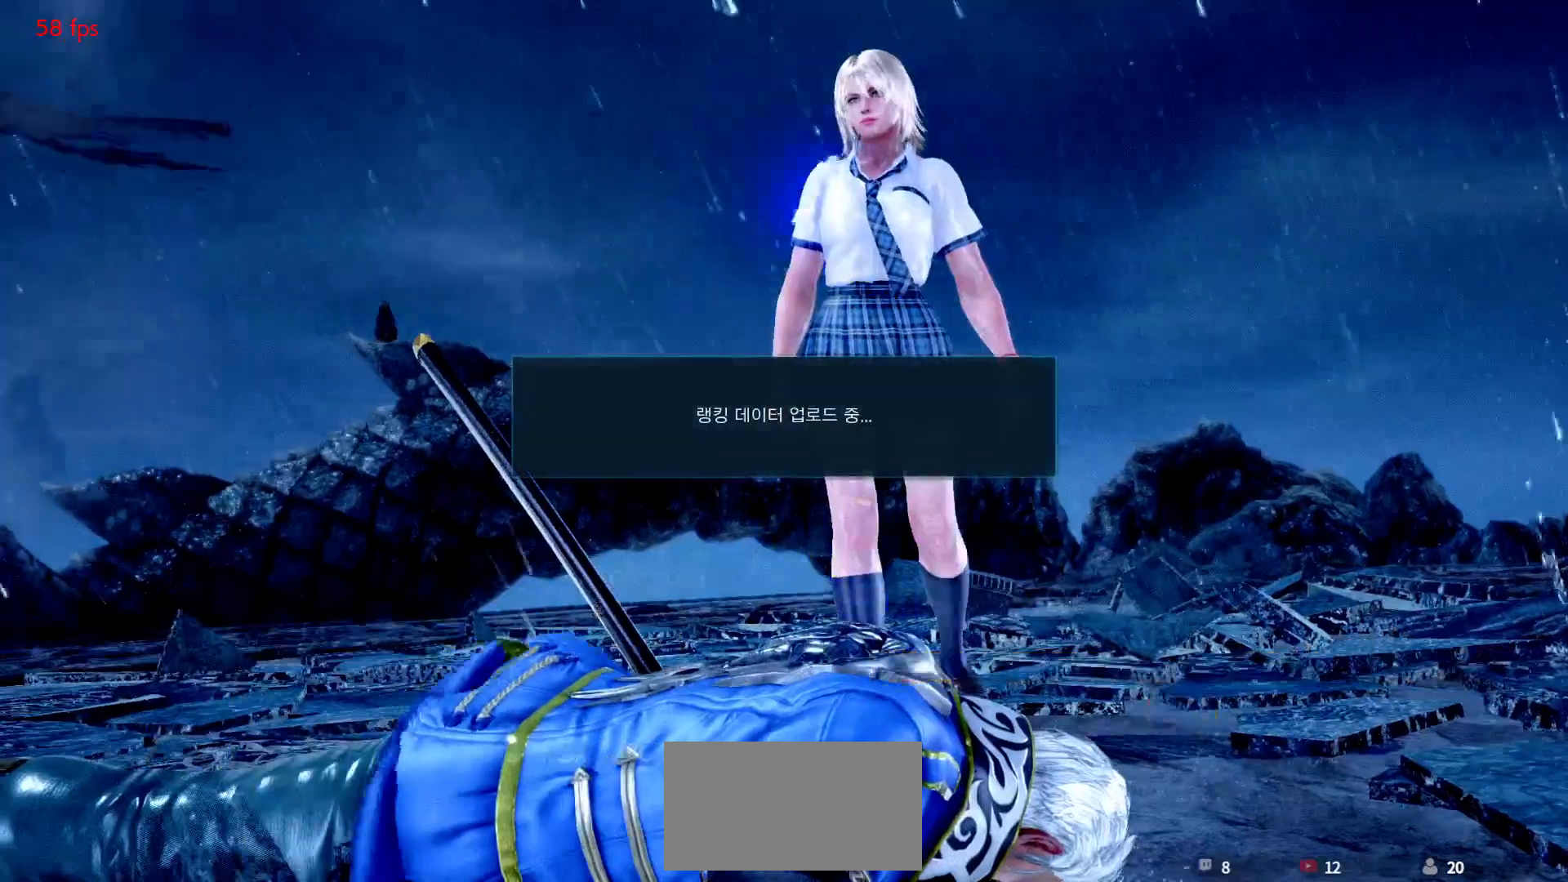
{"dt_ms": 500, "buttons": [], "left_stick": "center", "events": [[50, "START", "up"], [83, "START", "down"], [117, "START", "up"]]}
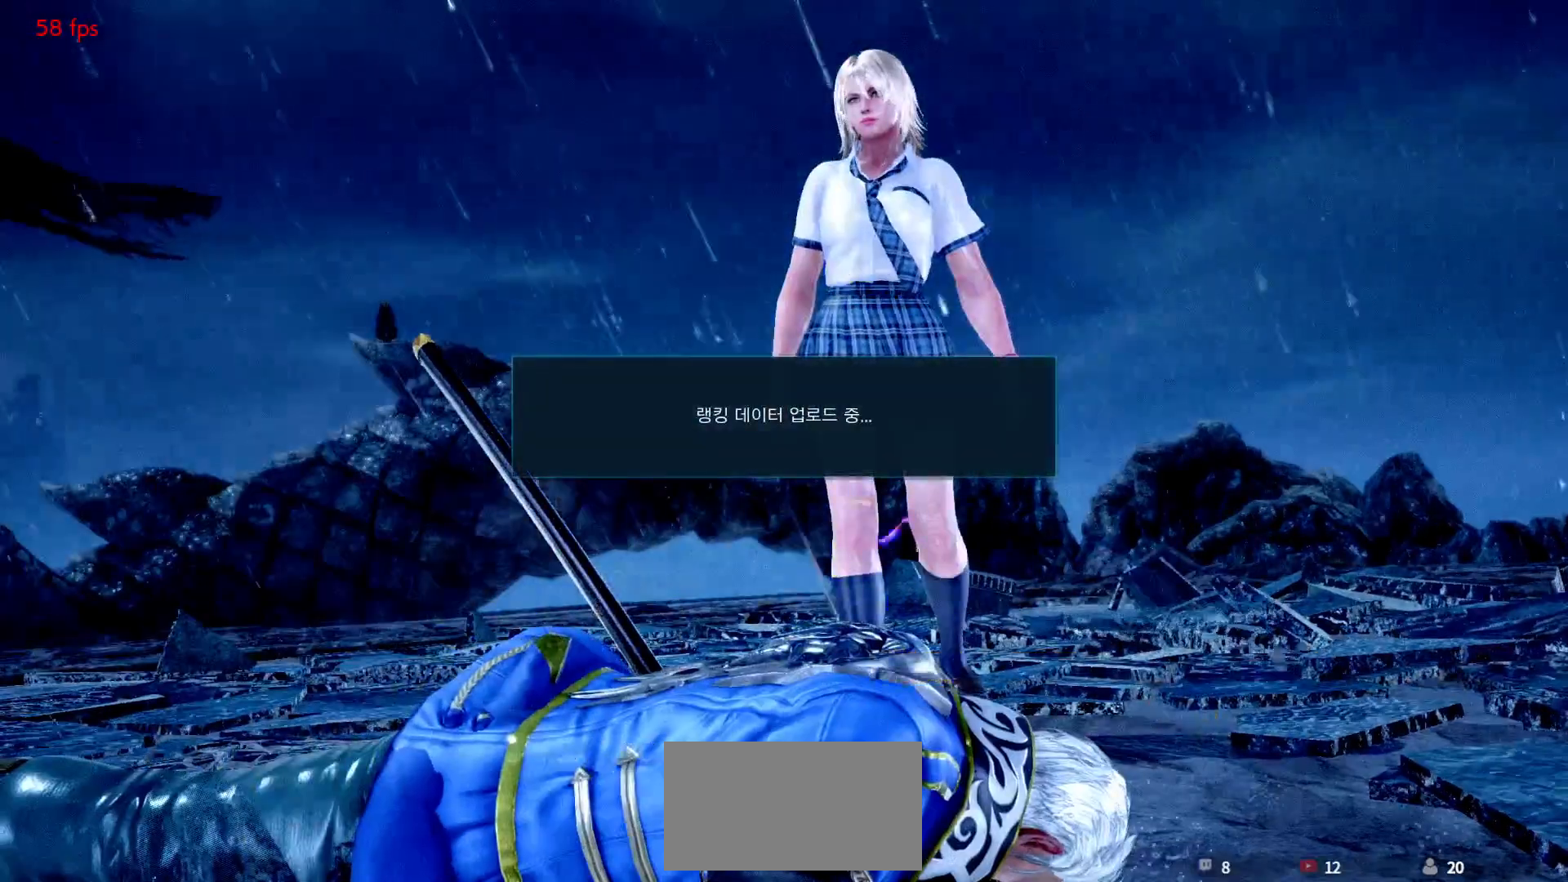
{"dt_ms": 500, "buttons": ["CROSS"], "left_stick": "center", "events": [[83, "CROSS", "down"], [100, "CROSS", "up"], [283, "CROSS", "down"], [383, "CROSS", "up"], [433, "CROSS", "down"]]}
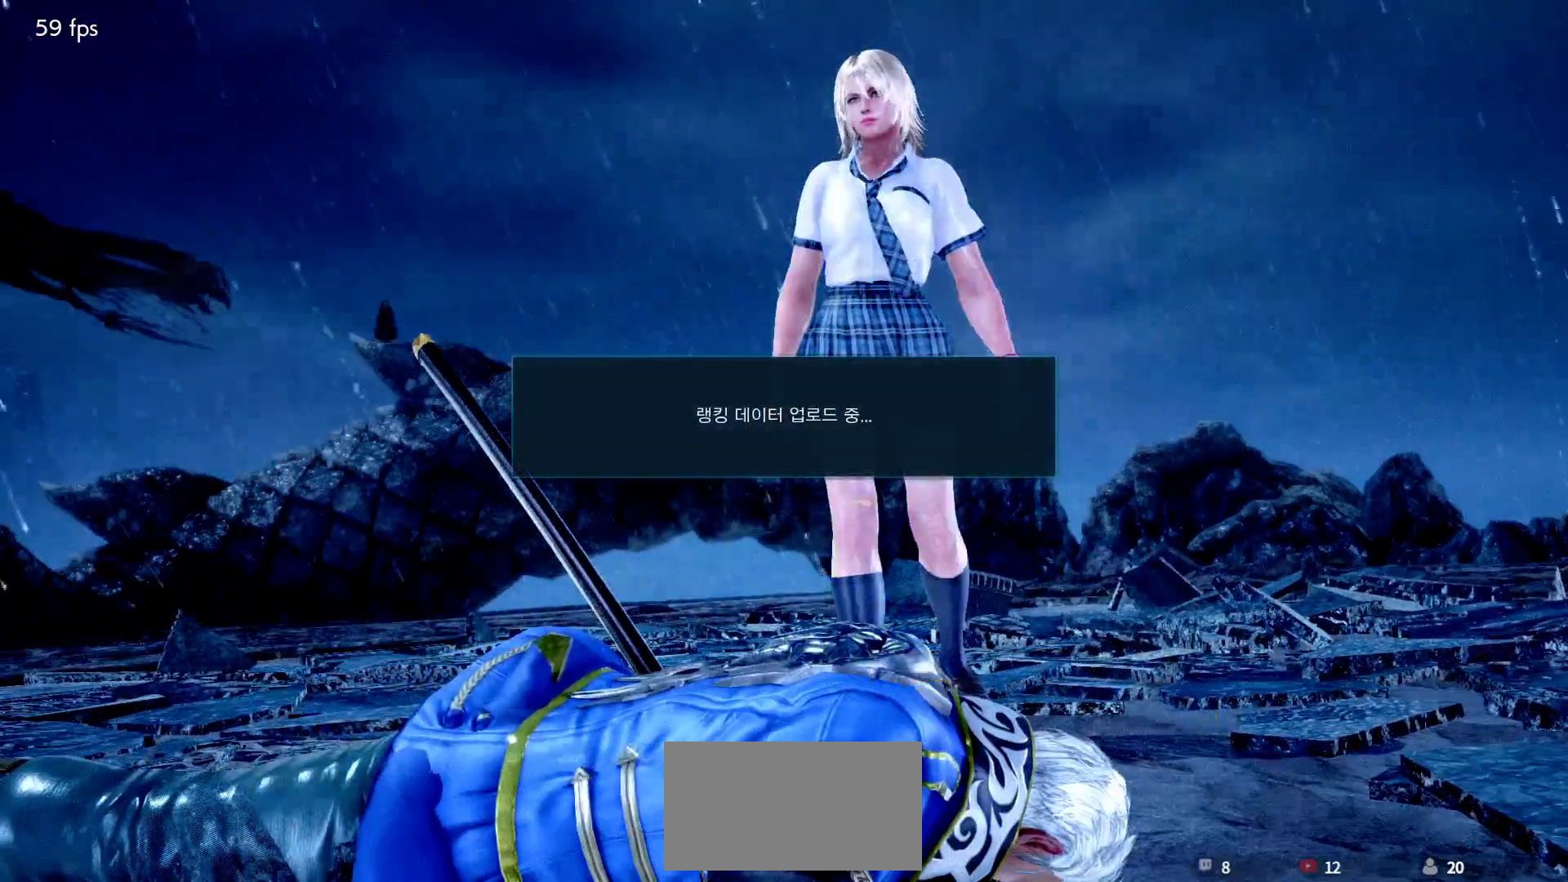
{"dt_ms": 500, "buttons": ["CROSS"], "left_stick": "center", "events": [[33, "CROSS", "up"], [100, "CROSS", "down"], [183, "CROSS", "up"], [267, "CROSS", "down"], [350, "CROSS", "up"], [433, "CROSS", "down"]]}
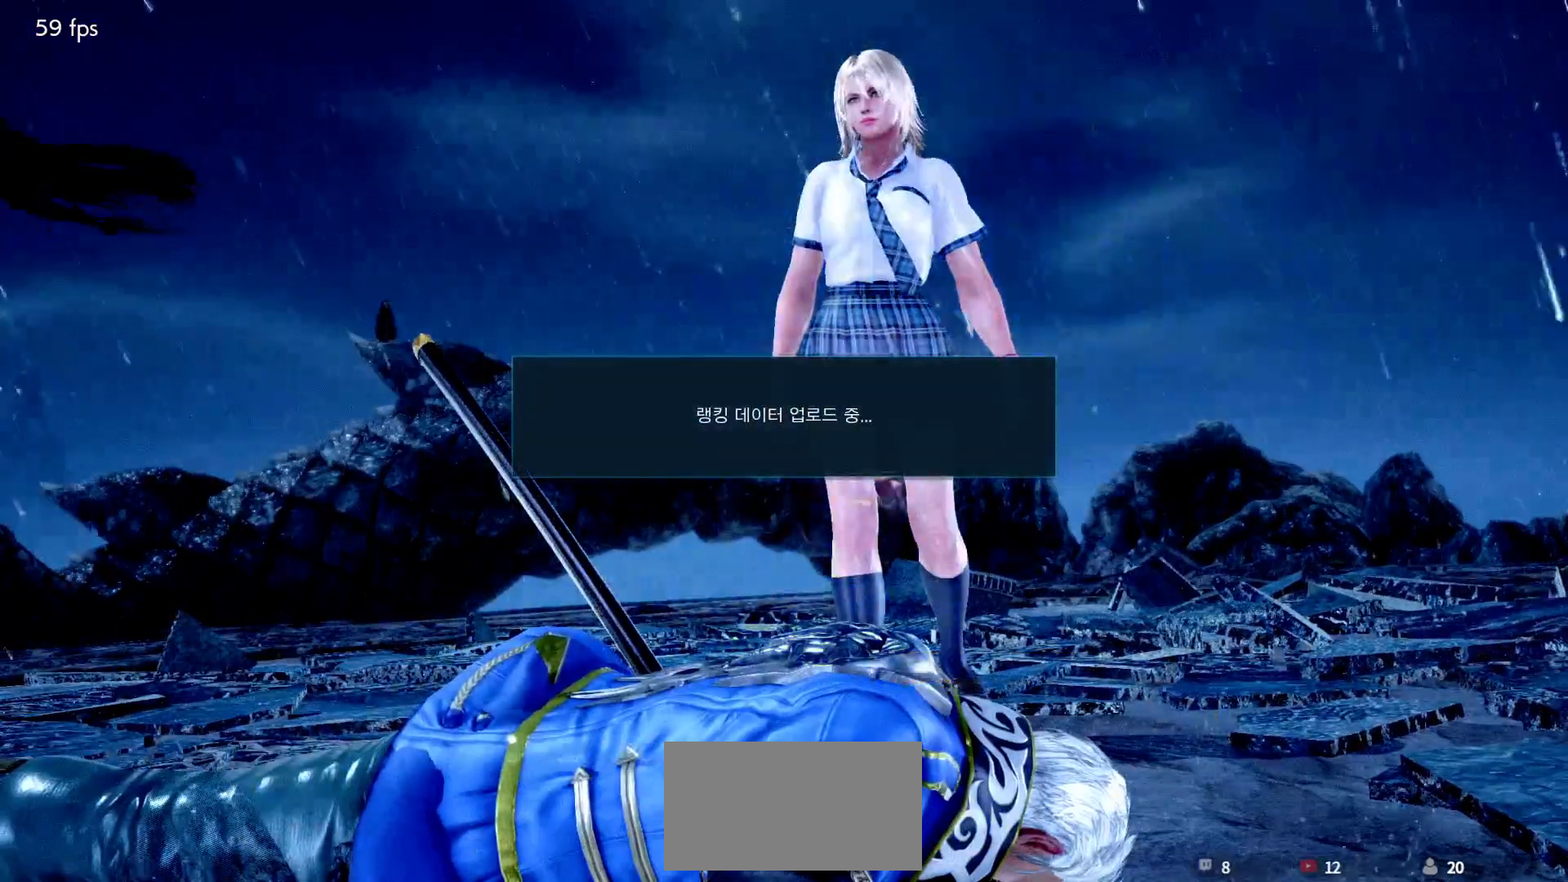
{"dt_ms": 500, "buttons": ["CROSS"], "left_stick": "center", "events": [[17, "CROSS", "up"], [100, "CROSS", "down"], [200, "CROSS", "up"], [267, "CROSS", "down"], [350, "CROSS", "up"], [433, "CROSS", "down"]]}
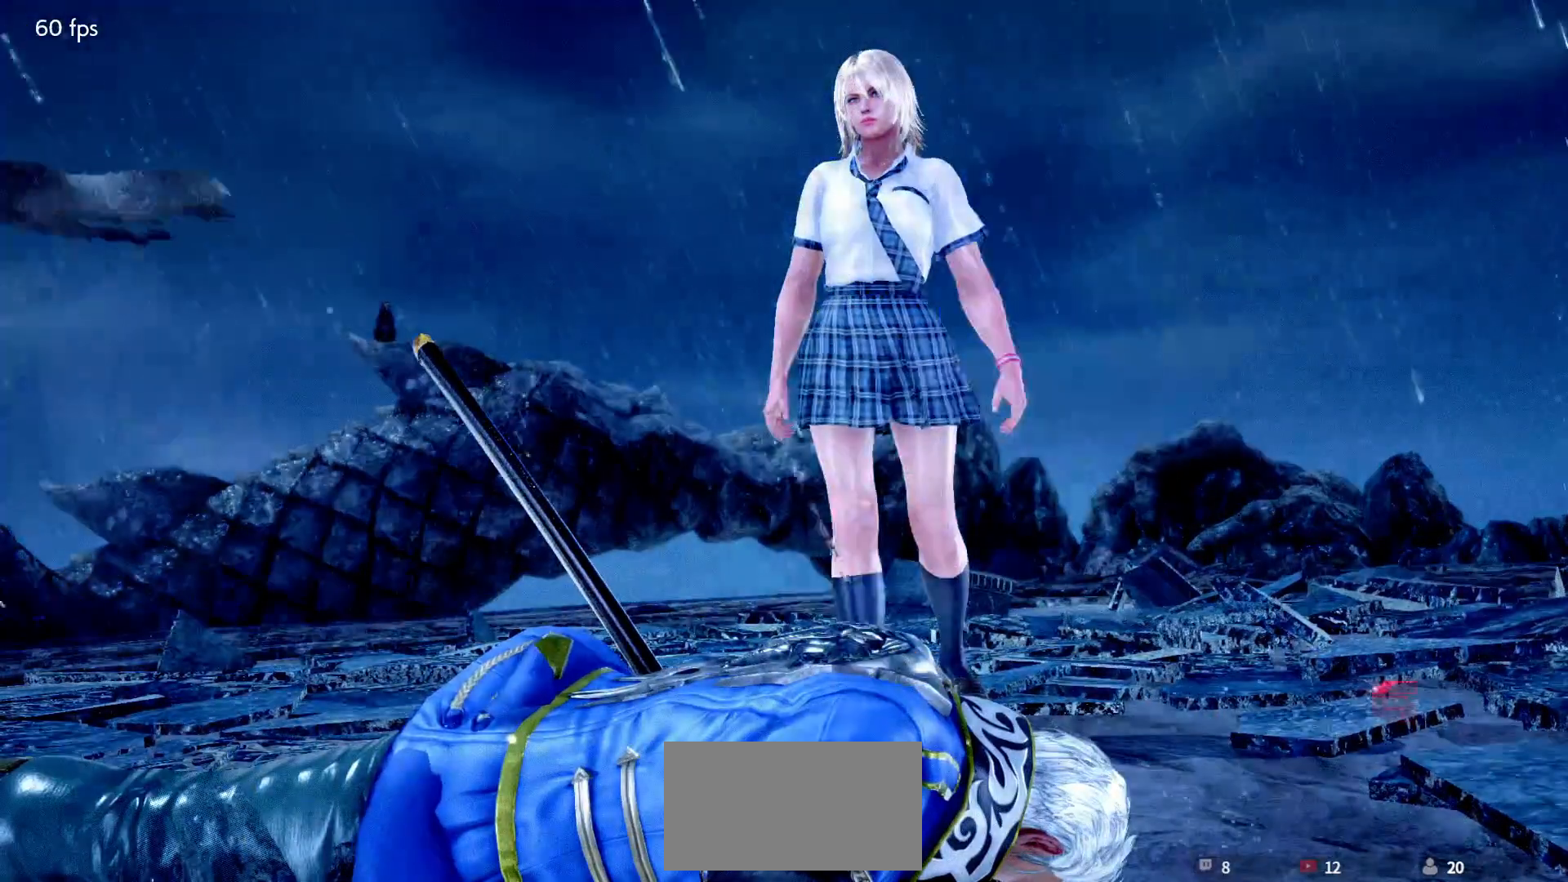
{"dt_ms": 500, "buttons": ["CROSS"], "left_stick": "center", "events": [[33, "CROSS", "up"], [117, "CROSS", "down"], [200, "CROSS", "up"], [267, "CROSS", "down"], [367, "CROSS", "up"], [450, "CROSS", "down"]]}
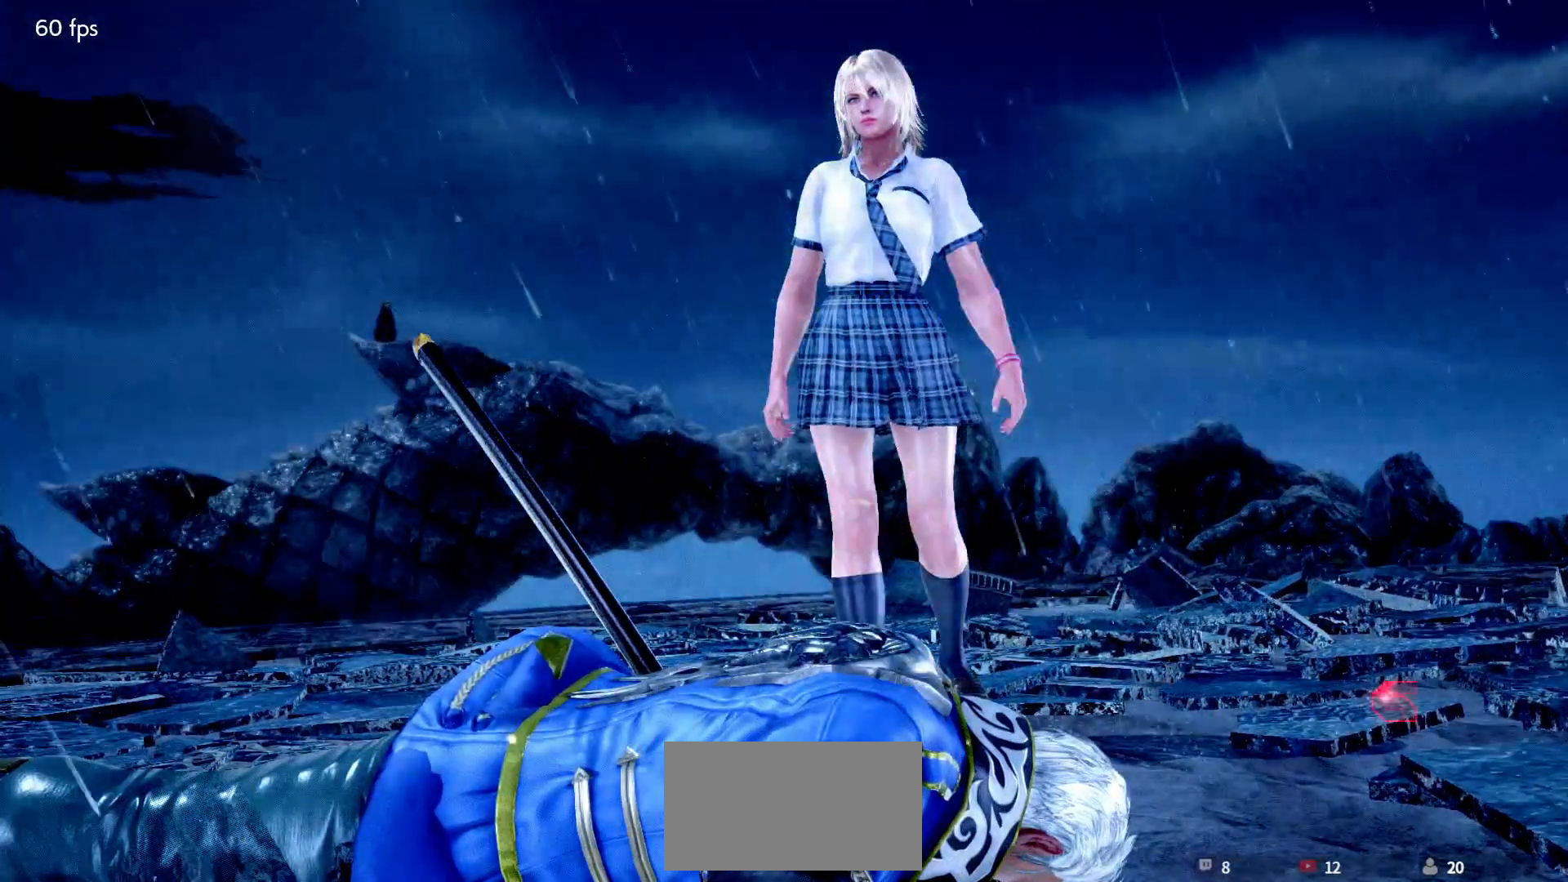
{"dt_ms": 500, "buttons": ["CROSS"], "left_stick": "center", "events": [[33, "CROSS", "up"], [117, "CROSS", "down"], [200, "CROSS", "up"], [283, "CROSS", "down"], [367, "CROSS", "up"], [450, "CROSS", "down"]]}
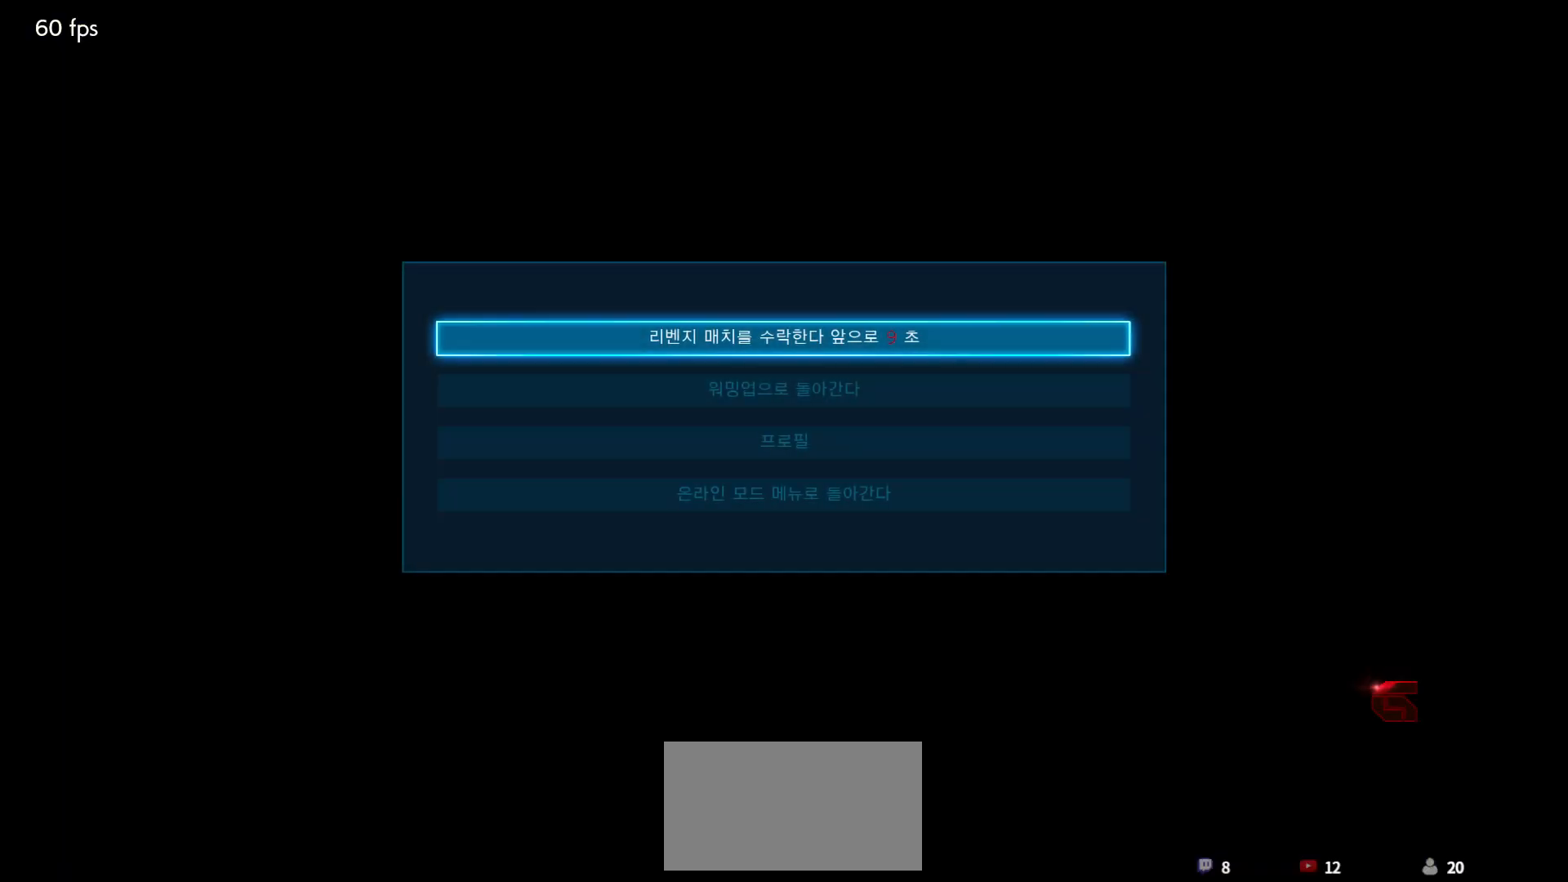
{"dt_ms": 500, "buttons": ["CROSS"], "left_stick": "center", "events": [[33, "CROSS", "up"], [117, "CROSS", "down"], [200, "CROSS", "up"], [283, "CROSS", "down"], [367, "CROSS", "up"], [450, "CROSS", "down"]]}
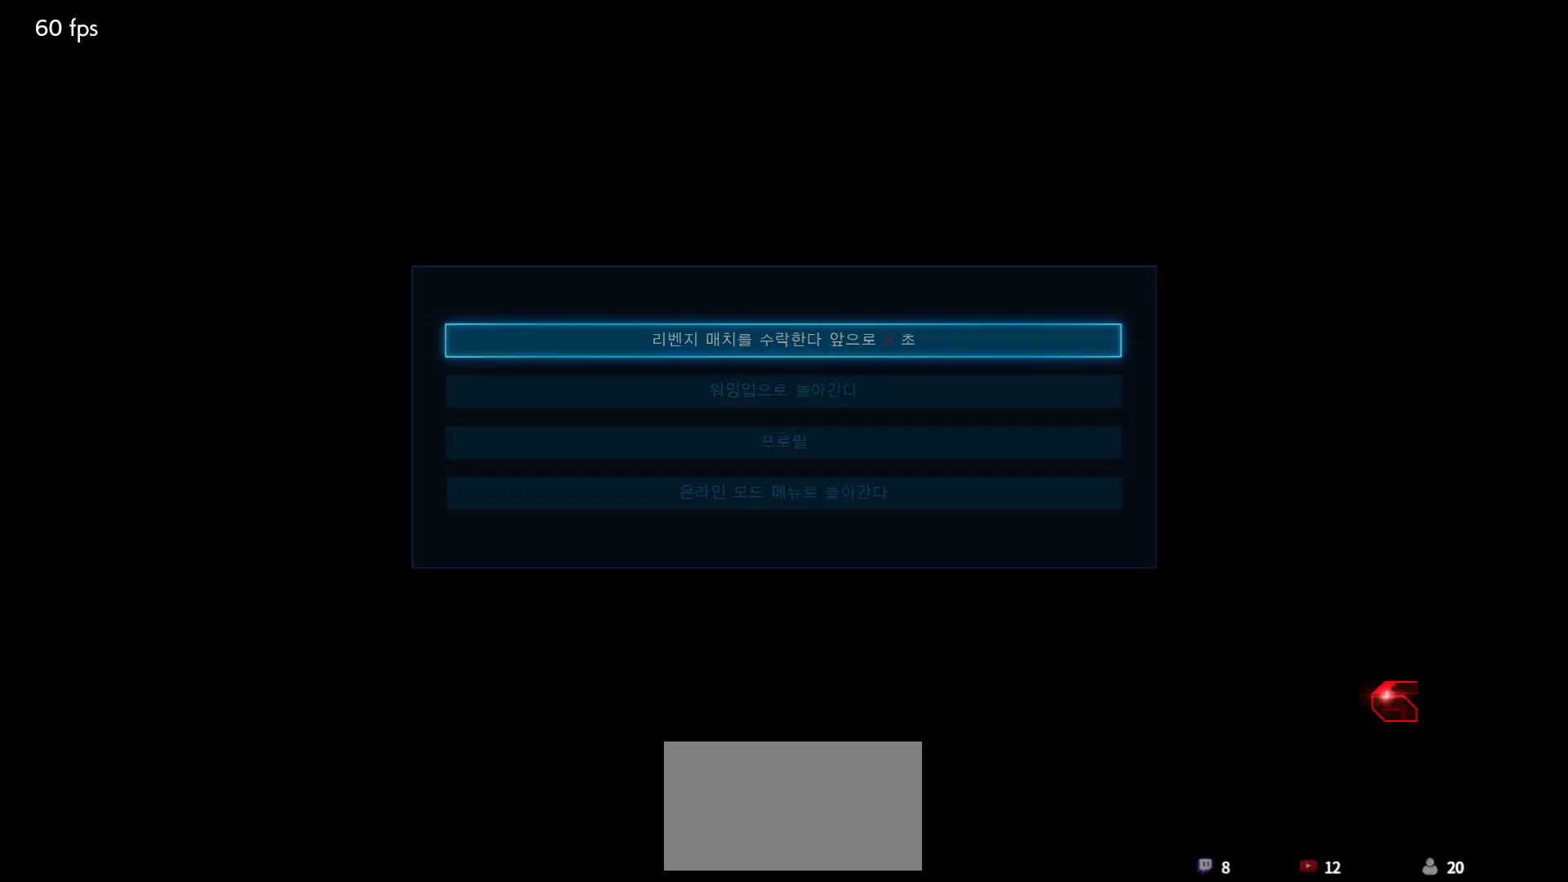
{"dt_ms": 500, "buttons": [], "left_stick": "center", "events": [[17, "CROSS", "up"]]}